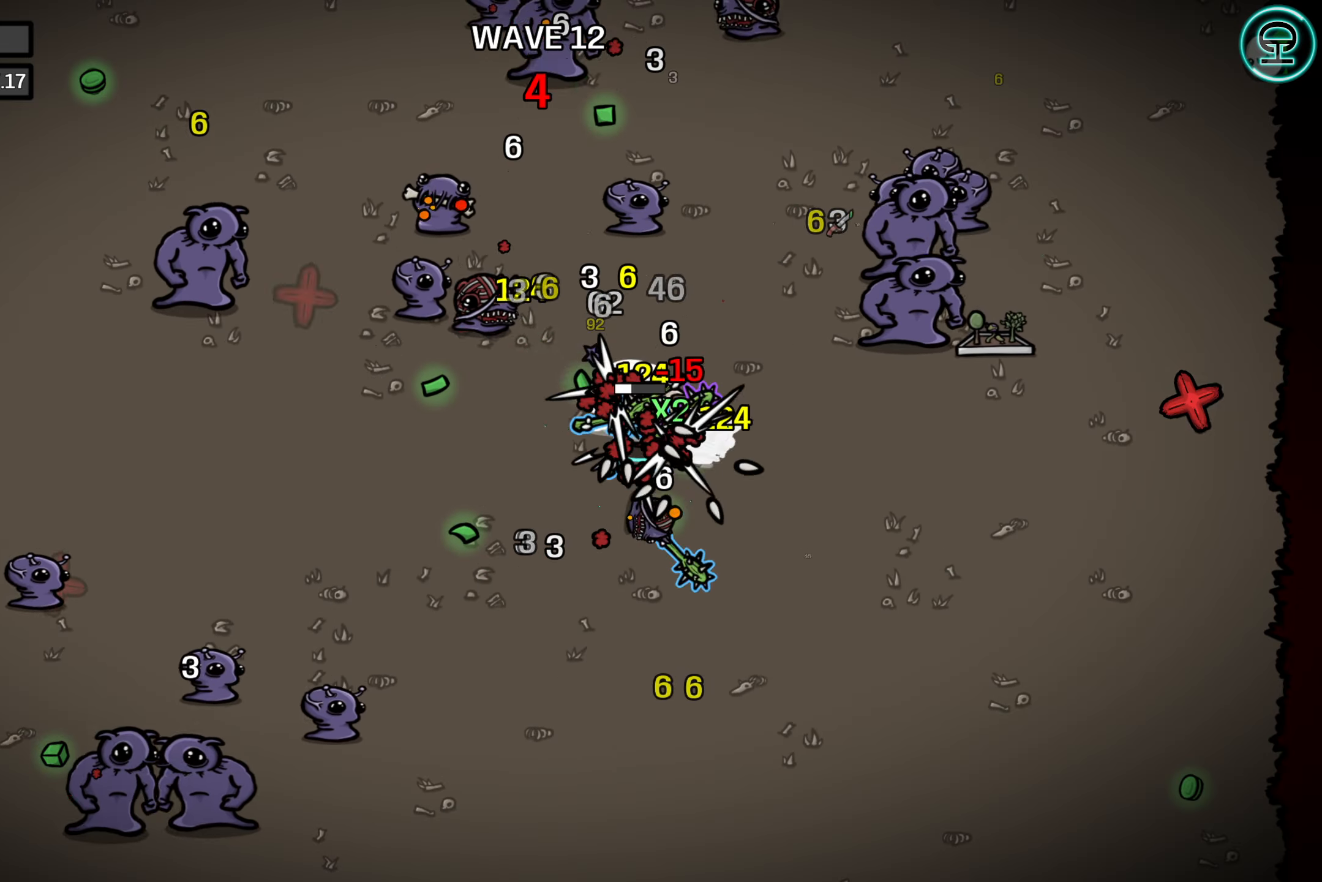
Gameplay with a controller (Xbox layout); each line is a JSON object with the inputs held at the frame after it. "events" lists button and stick changes between this image and that frame as [ms after this image, input, new state], when the widget could be followed in between.
{"buttons": [], "left_stick": "left", "right_stick": "center", "events": [[300, "left_stick", "left"]]}
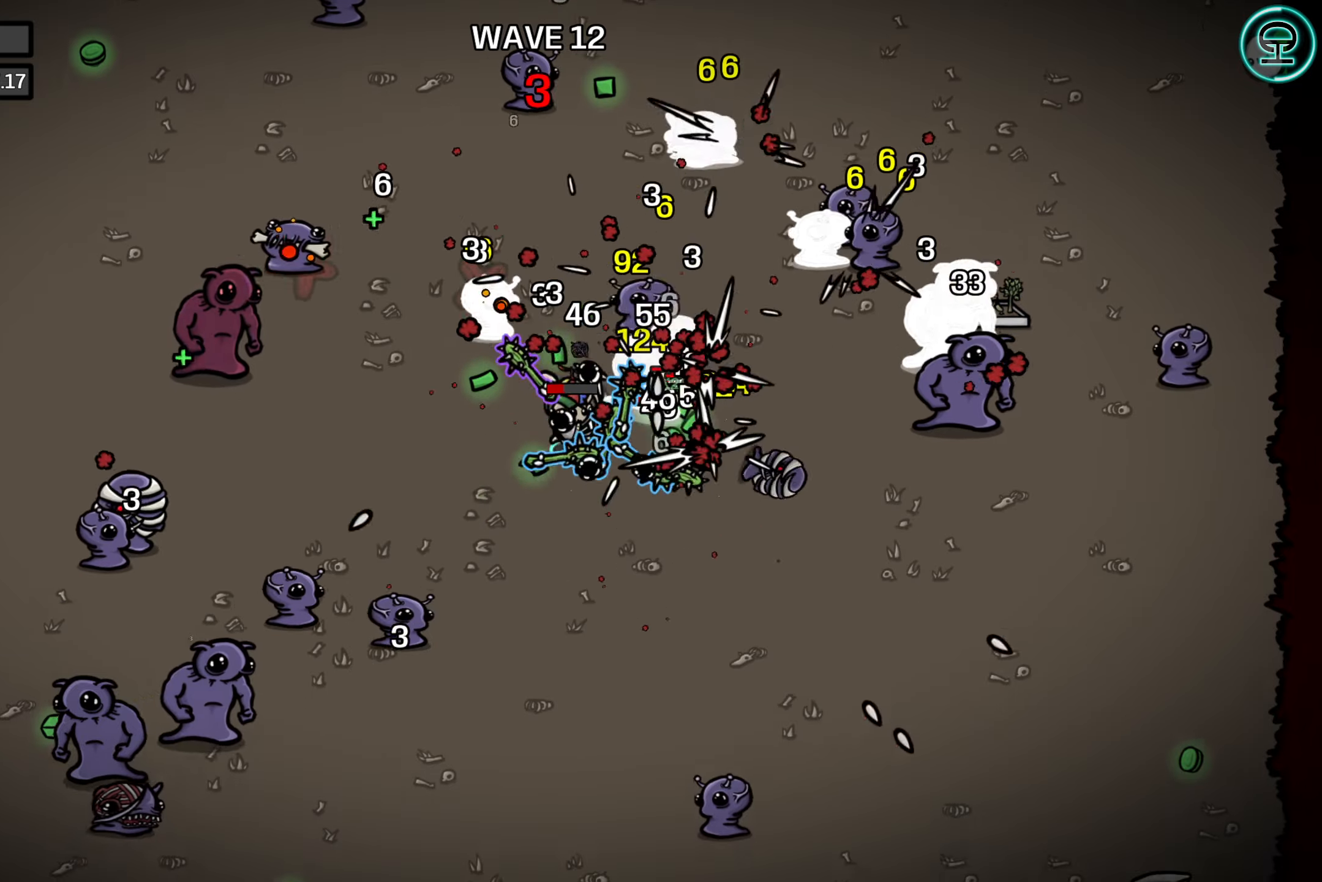
{"buttons": [], "left_stick": "down", "right_stick": "center", "events": [[150, "left_stick", "center"], [366, "left_stick", "right"], [466, "left_stick", "down"]]}
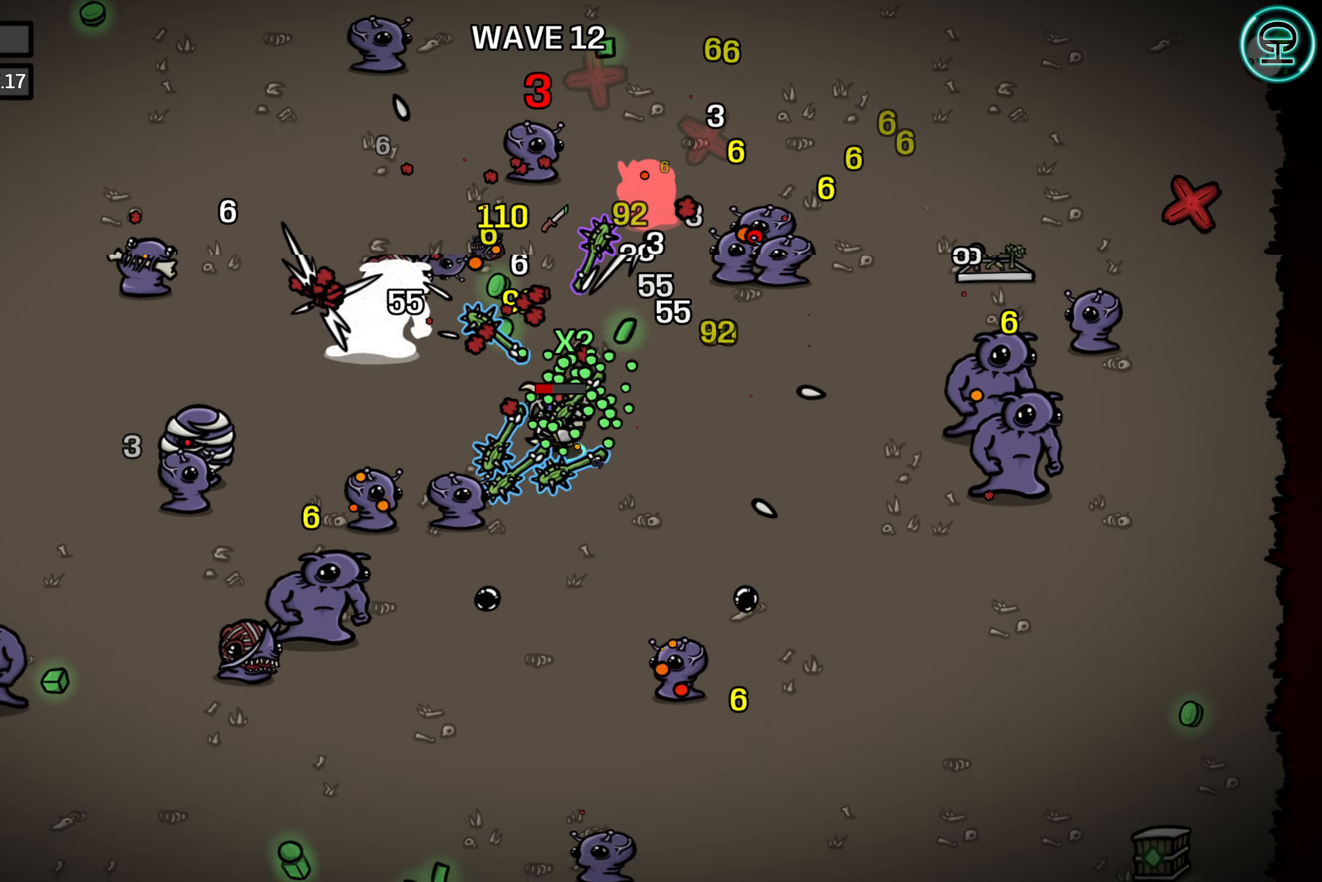
{"buttons": [], "left_stick": "center", "right_stick": "center", "events": [[200, "left_stick", "center"]]}
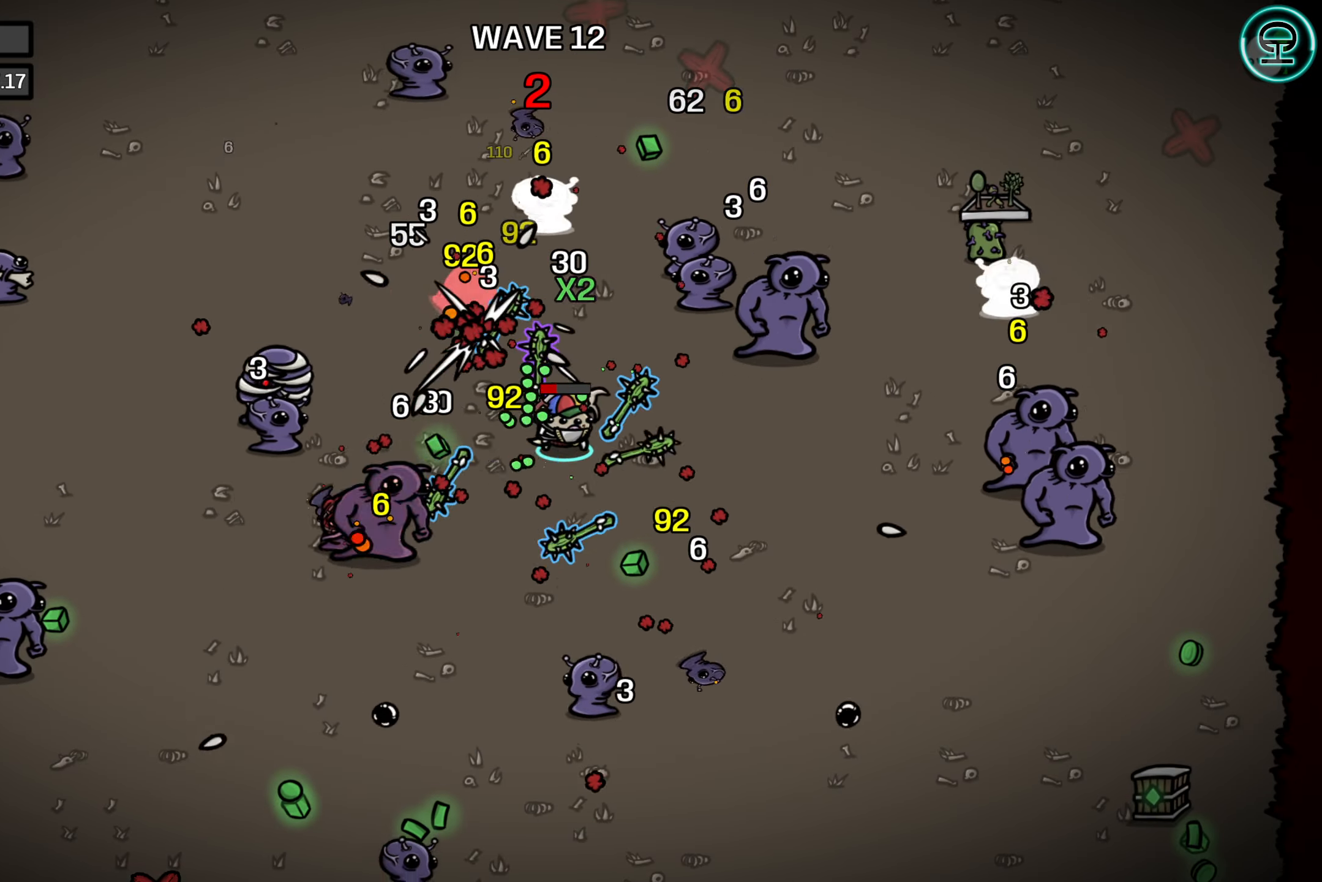
{"buttons": [], "left_stick": "down-right", "right_stick": "center", "events": [[66, "left_stick", "down"], [216, "left_stick", "down-right"]]}
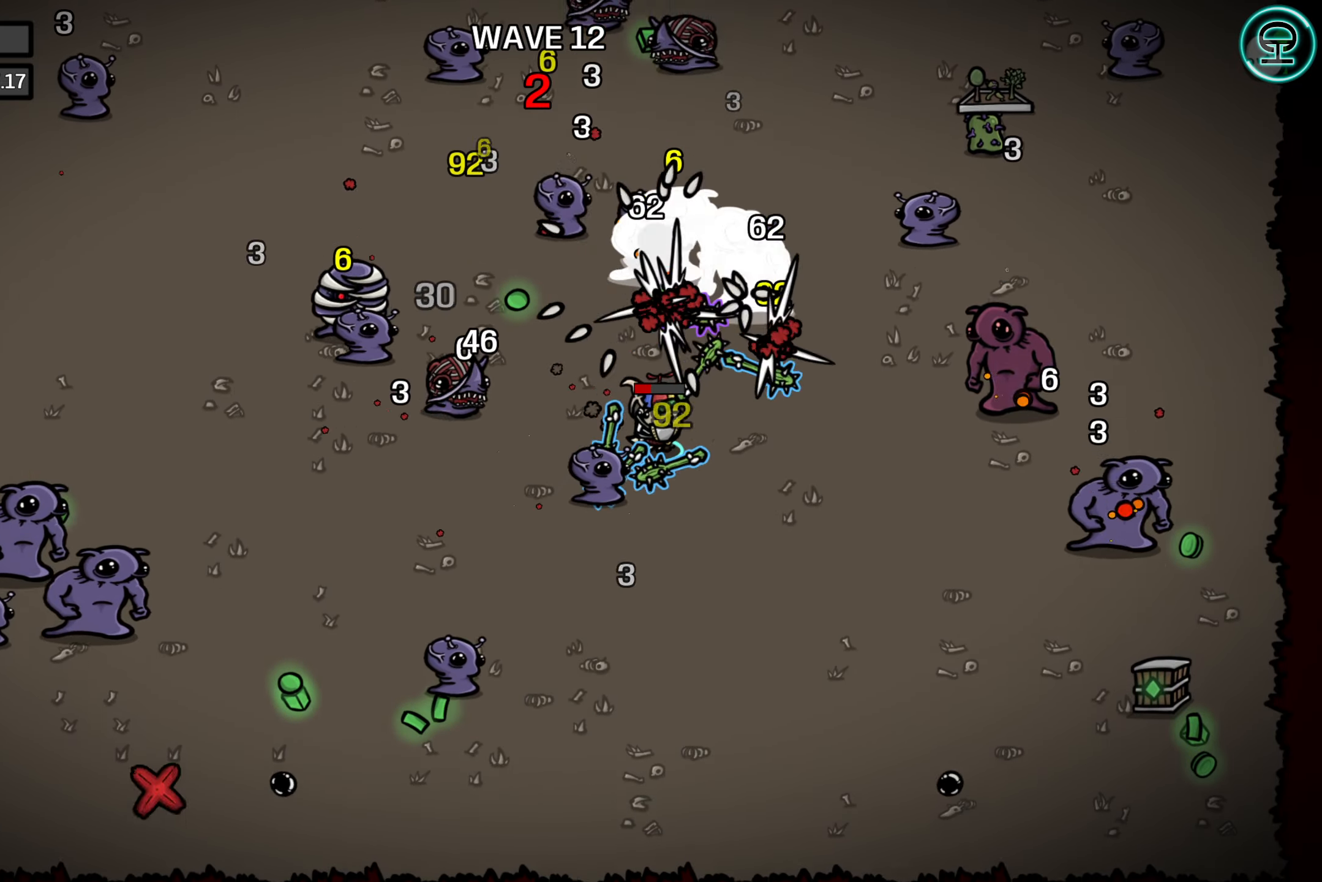
{"buttons": [], "left_stick": "down", "right_stick": "center", "events": [[66, "left_stick", "center"], [450, "left_stick", "down"]]}
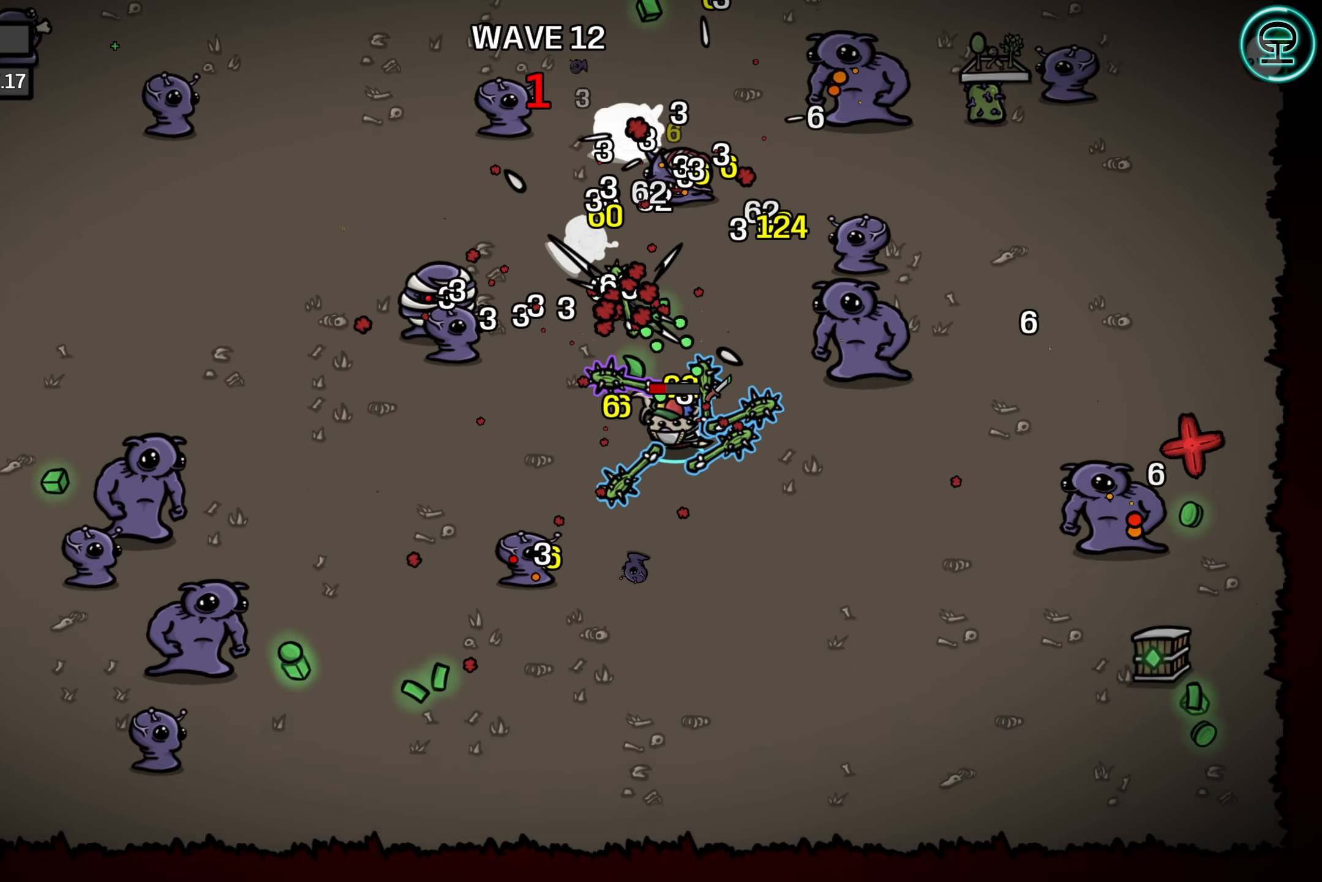
{"buttons": [], "left_stick": "center", "right_stick": "center", "events": [[216, "left_stick", "center"]]}
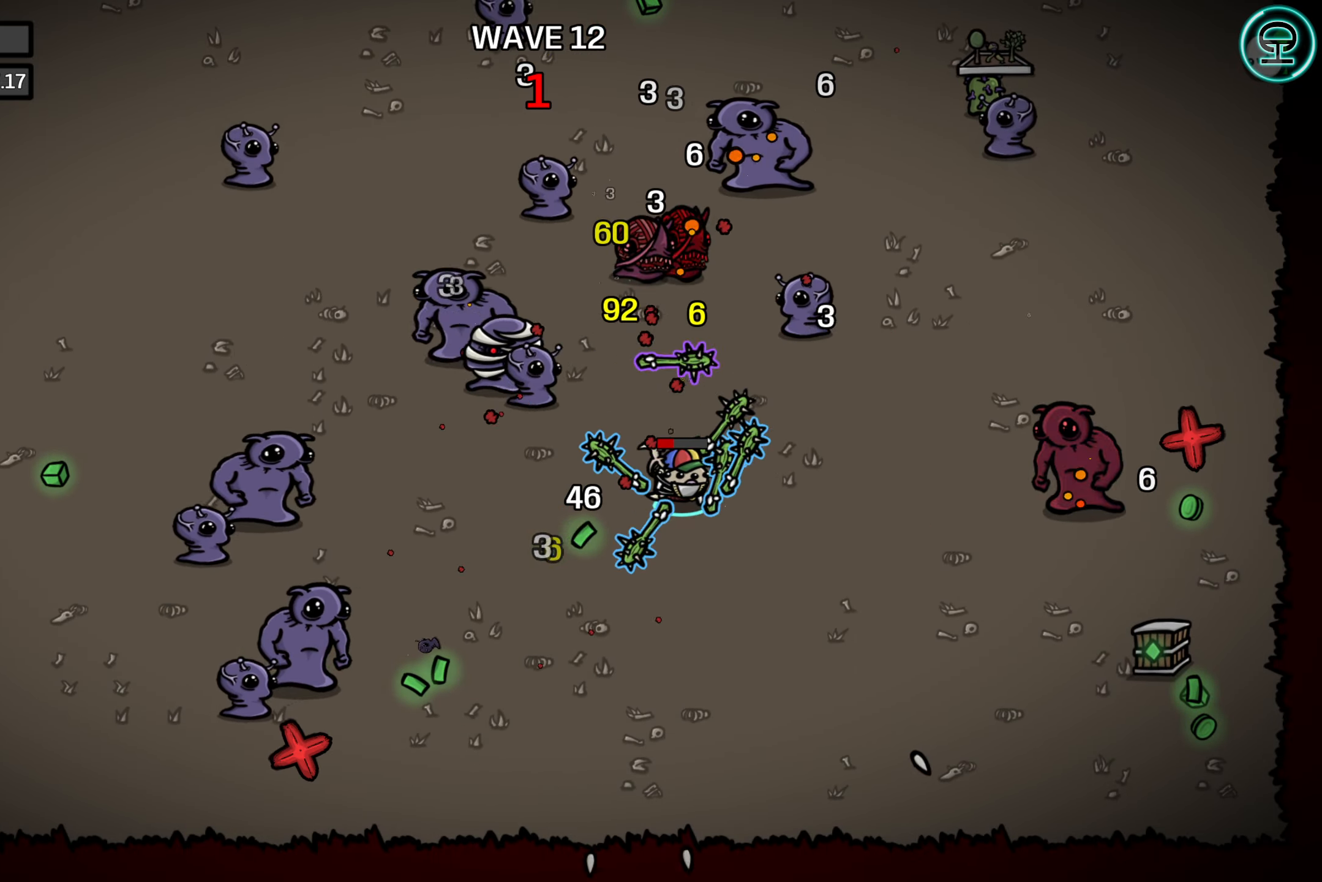
{"buttons": [], "left_stick": "right", "right_stick": "center", "events": [[400, "left_stick", "right"]]}
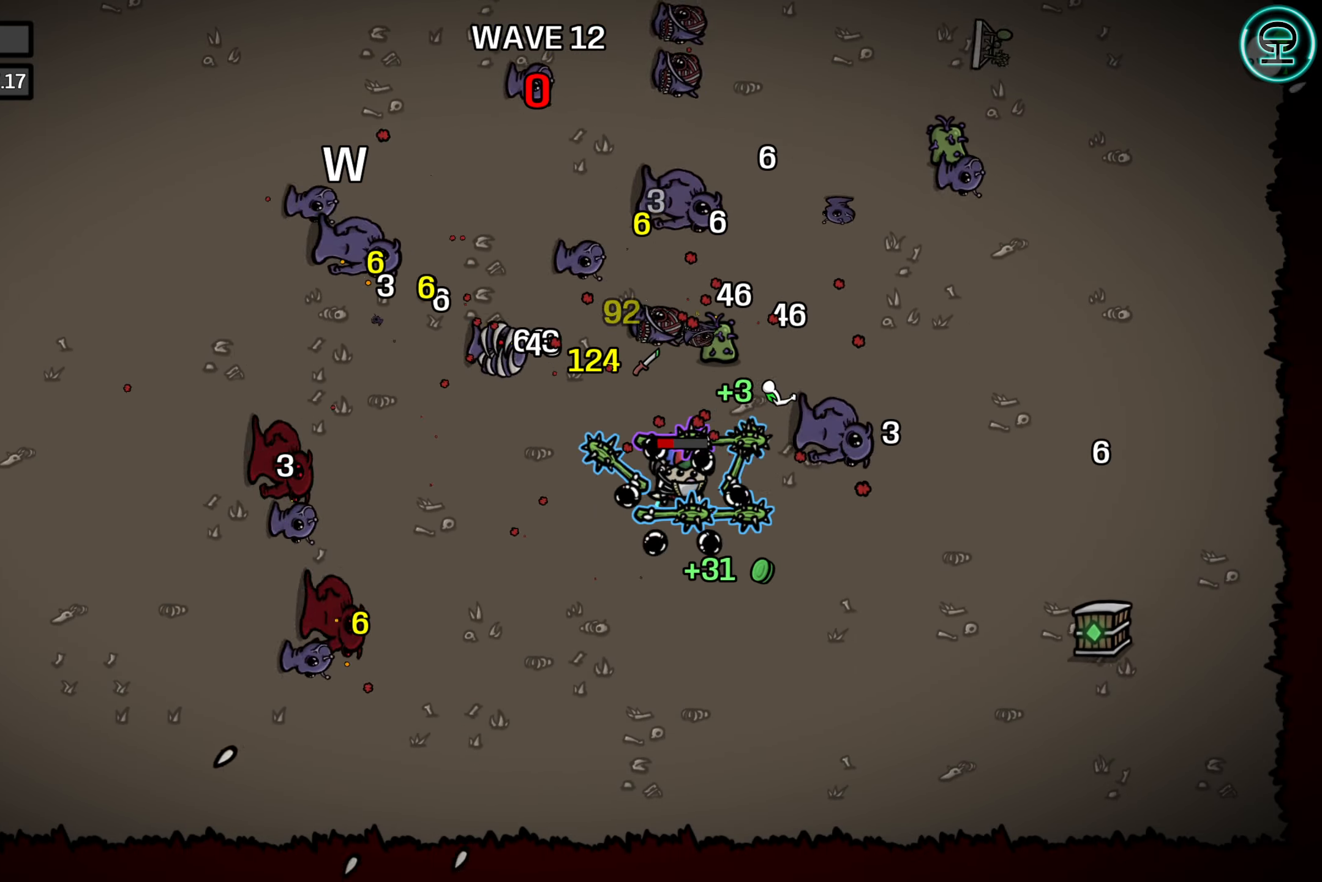
{"buttons": [], "left_stick": "center", "right_stick": "center", "events": [[416, "left_stick", "center"]]}
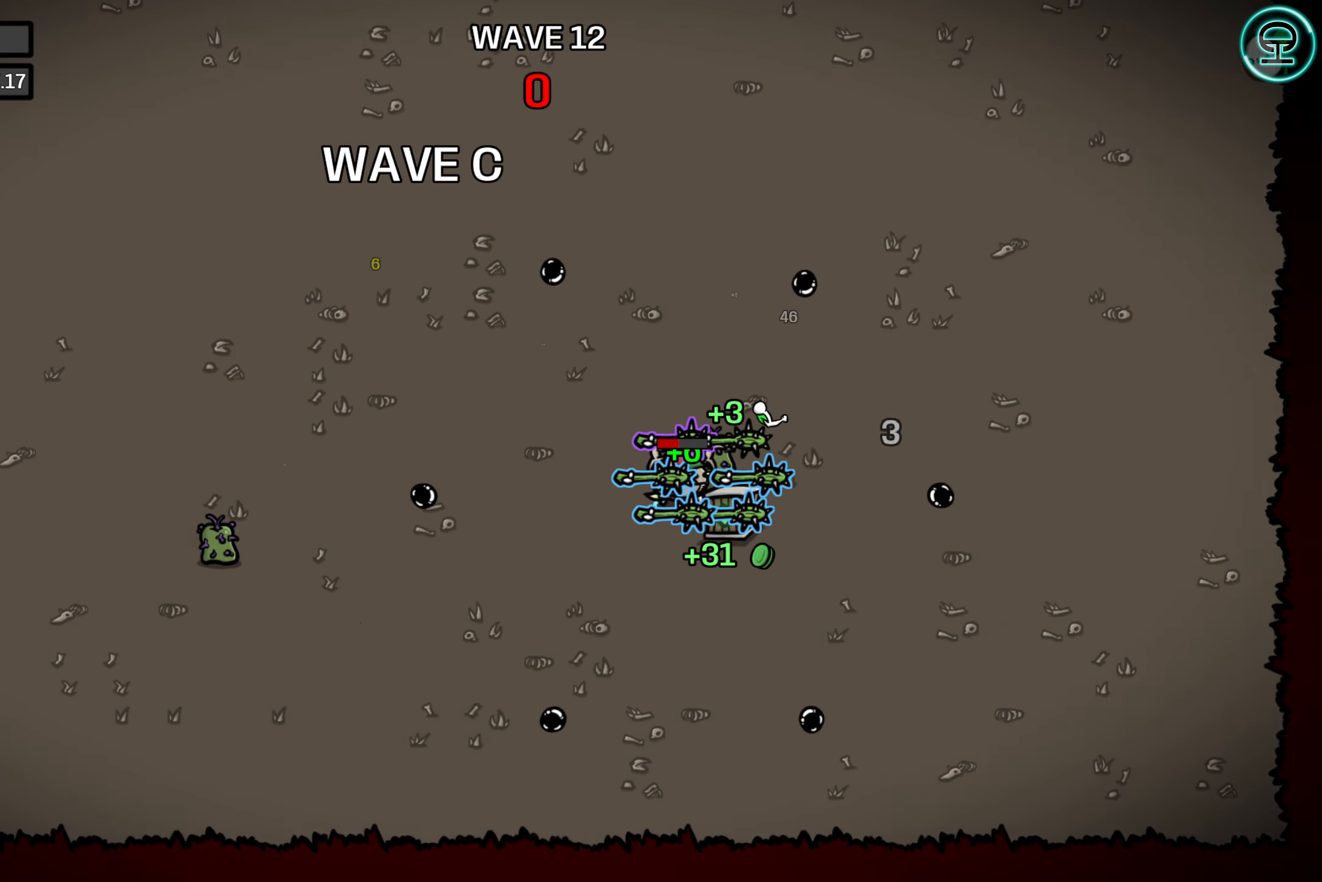
{"buttons": [], "left_stick": "center", "right_stick": "center", "events": []}
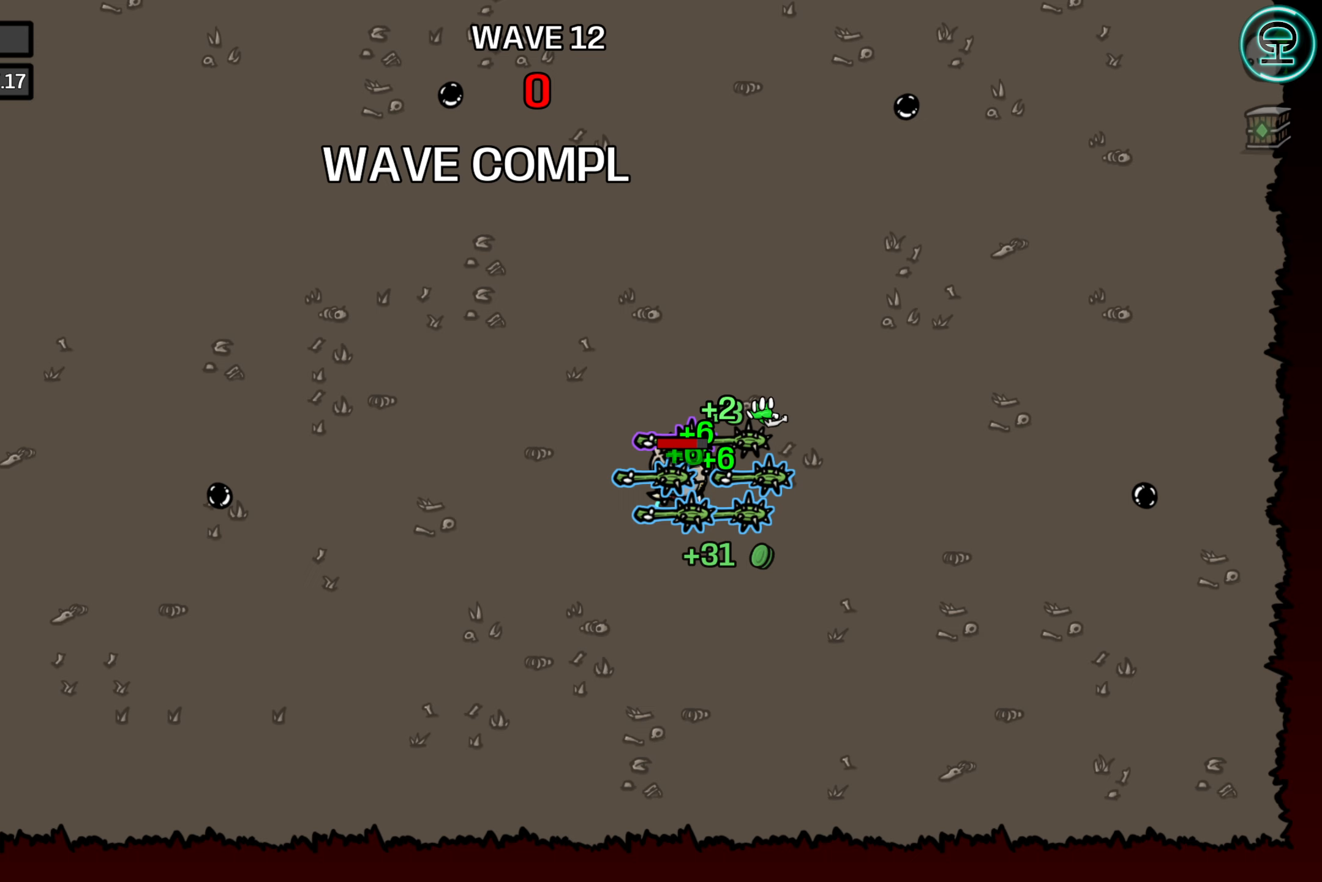
{"buttons": [], "left_stick": "center", "right_stick": "center", "events": []}
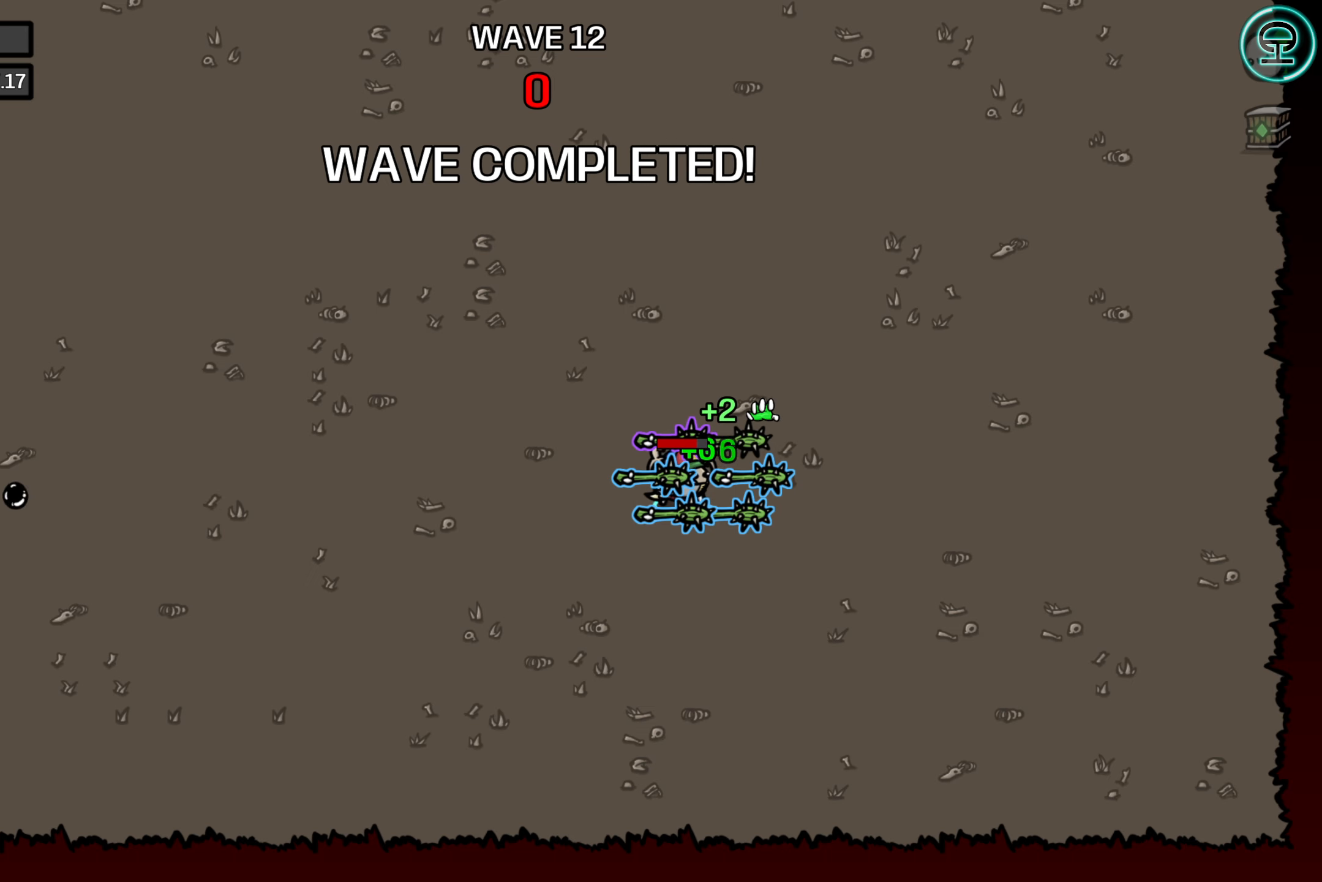
{"buttons": [], "left_stick": "center", "right_stick": "center", "events": []}
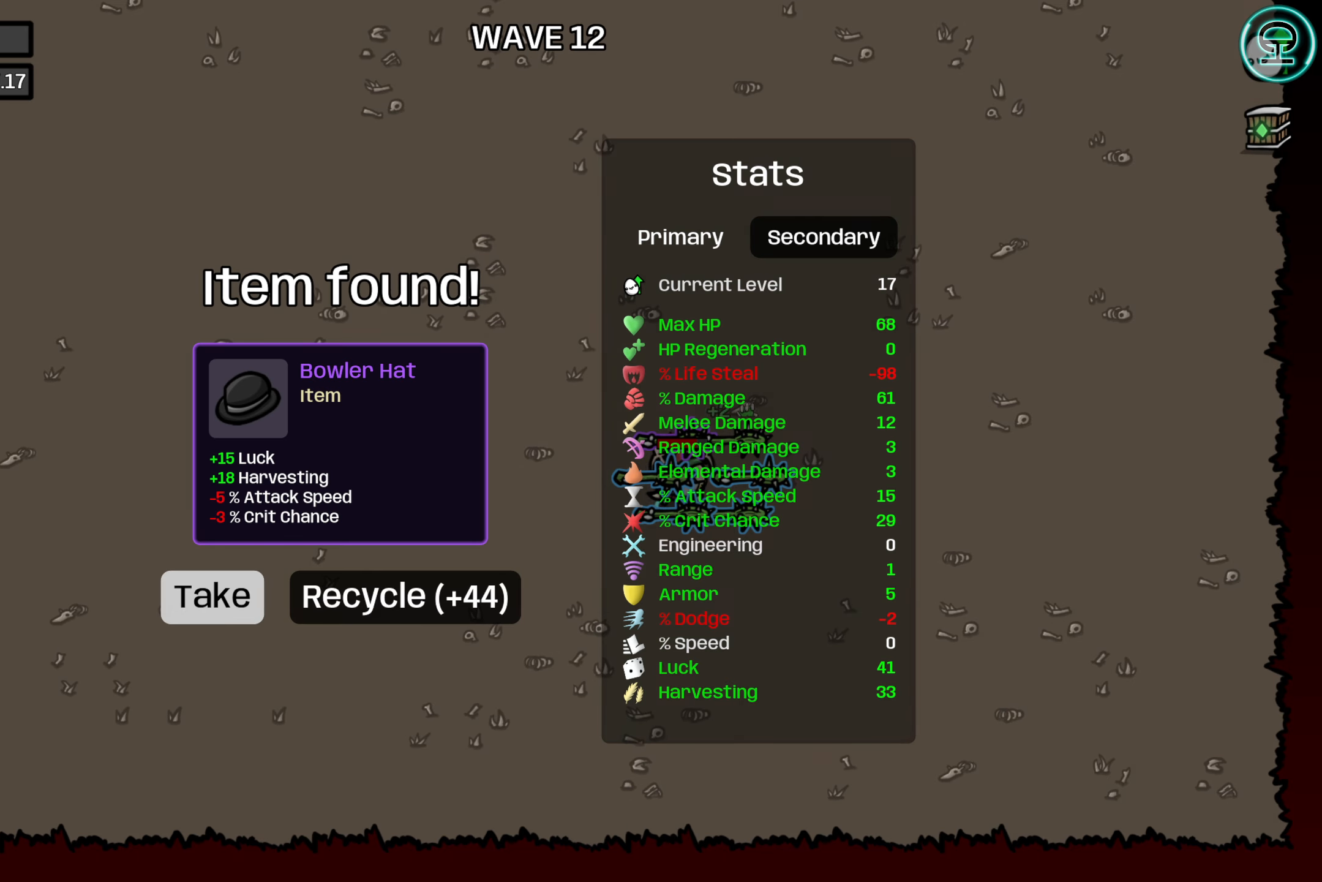
{"buttons": [], "left_stick": "center", "right_stick": "center", "events": []}
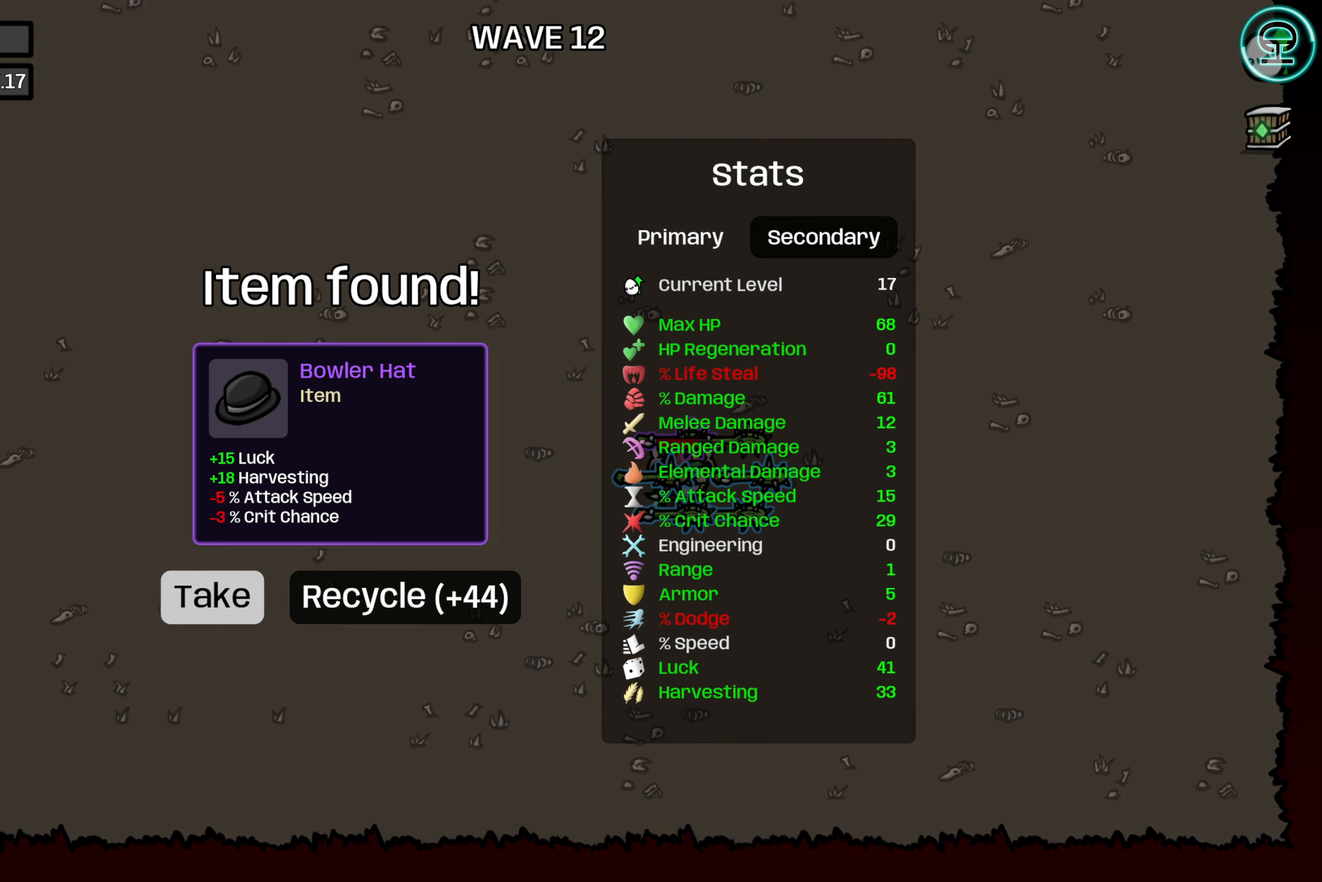
{"buttons": ["A"], "left_stick": "center", "right_stick": "center", "events": [[483, "A", "down"]]}
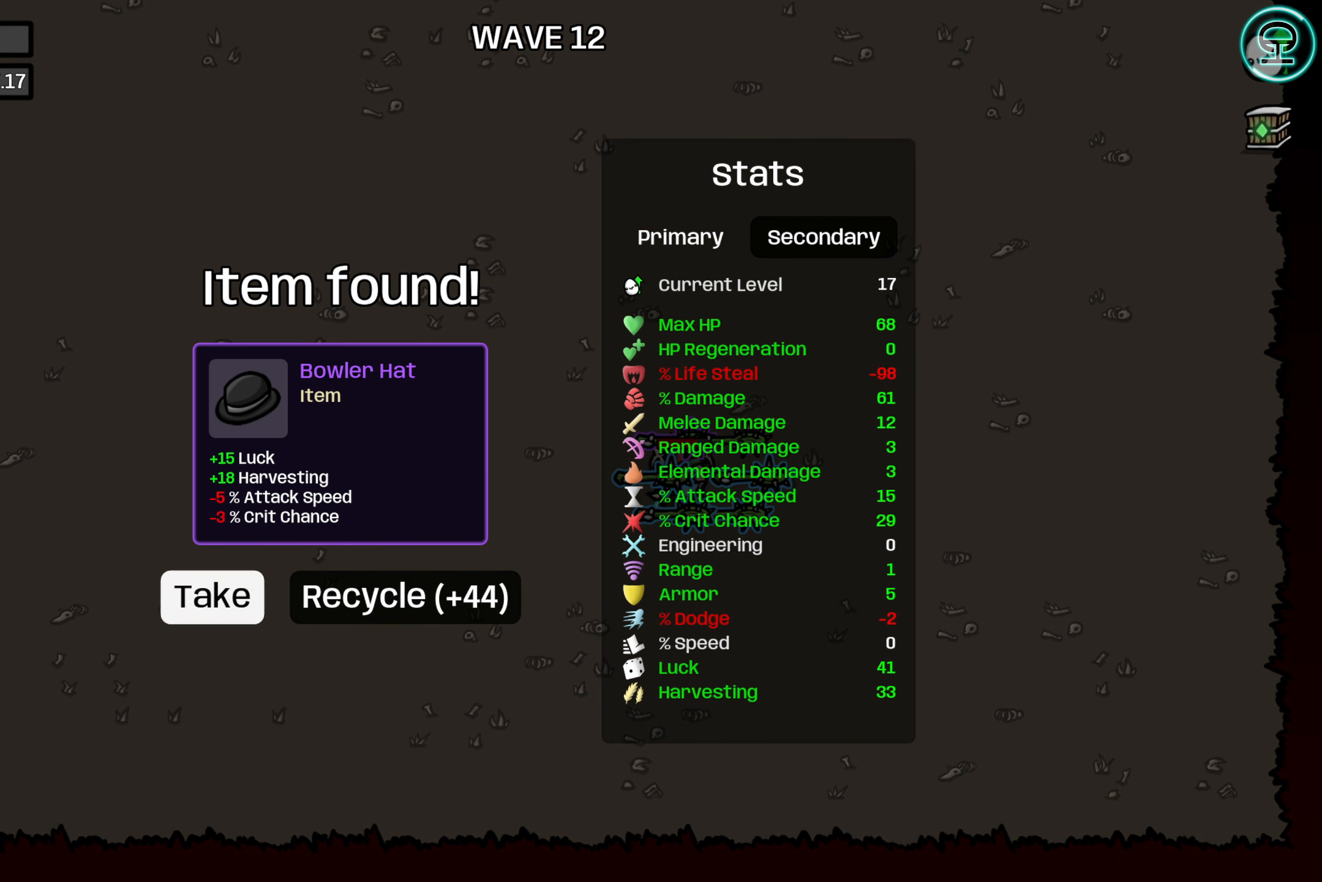
{"buttons": [], "left_stick": "center", "right_stick": "center", "events": [[67, "A", "up"]]}
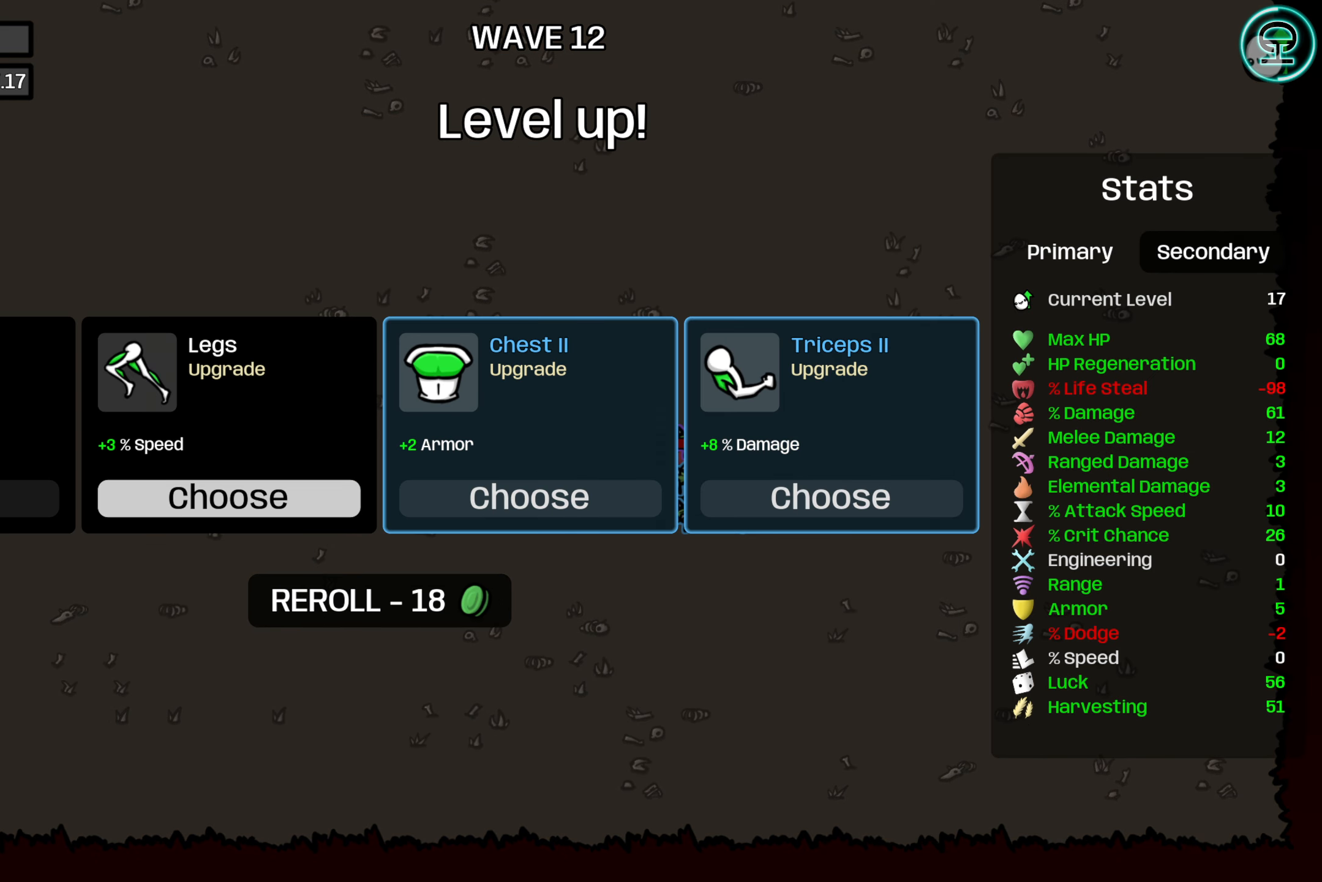
{"buttons": [], "left_stick": "center", "right_stick": "center", "events": []}
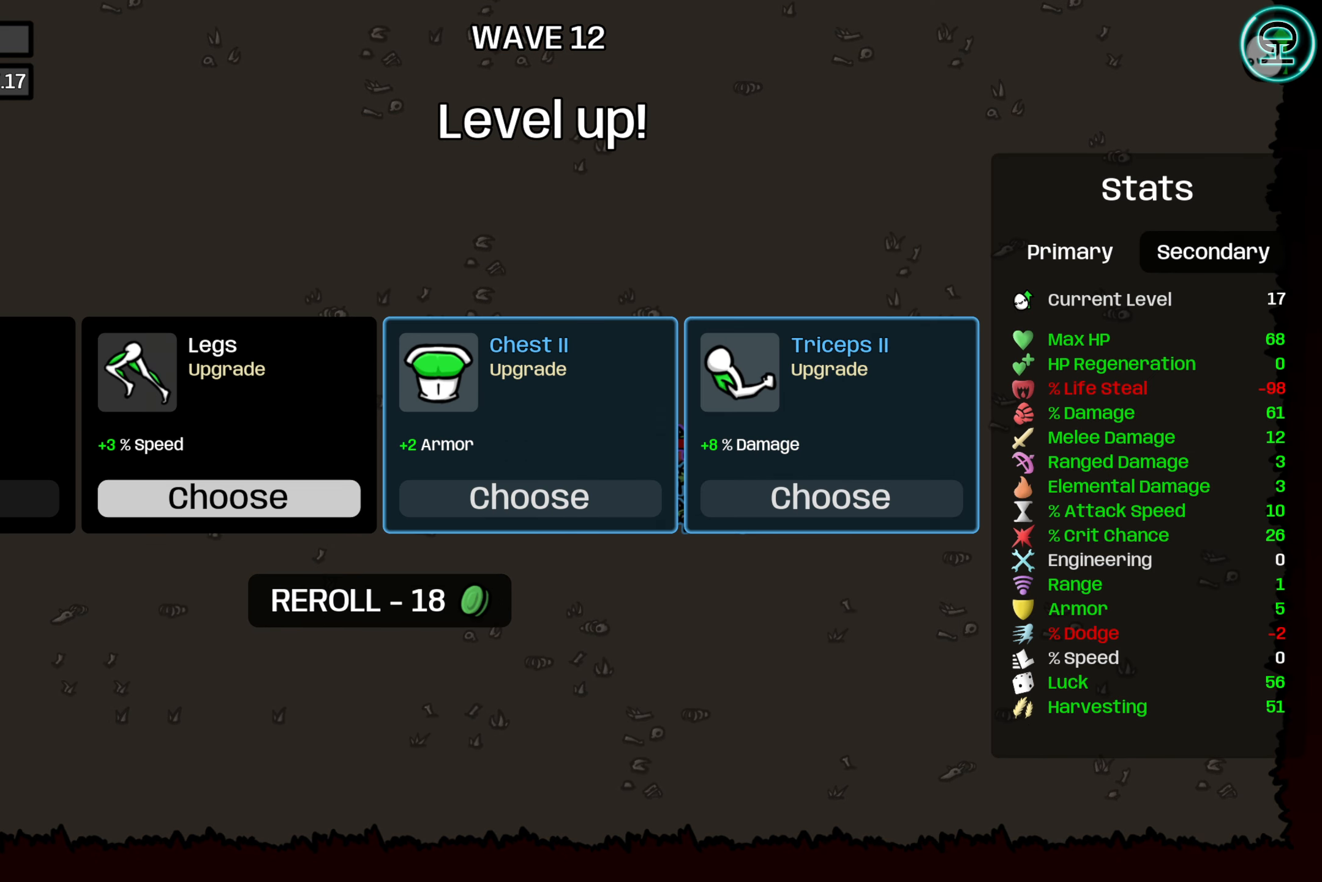
{"buttons": [], "left_stick": "center", "right_stick": "center", "events": []}
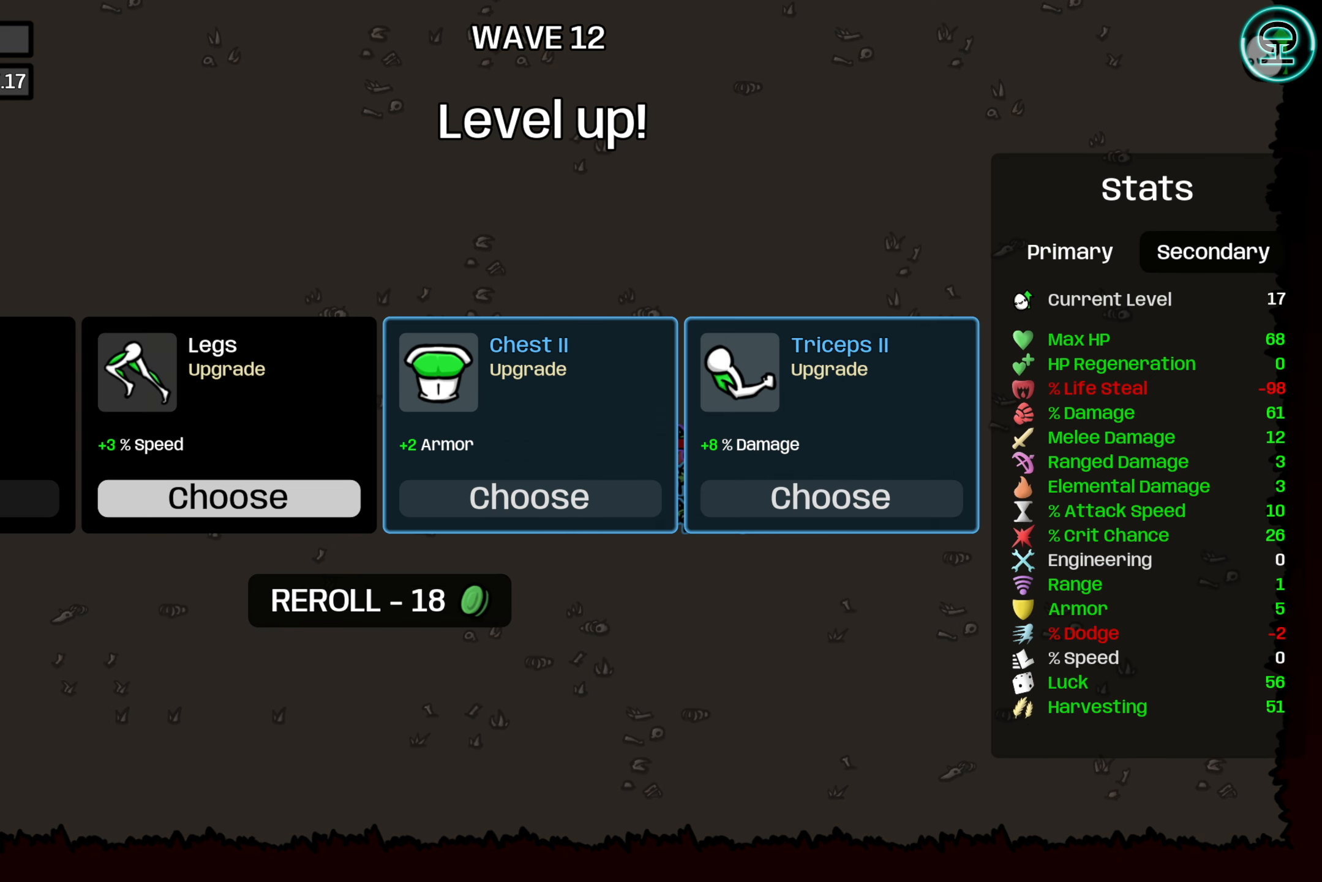
{"buttons": ["DPAD_RIGHT"], "left_stick": "center", "right_stick": "center", "events": [[500, "DPAD_RIGHT", "down"]]}
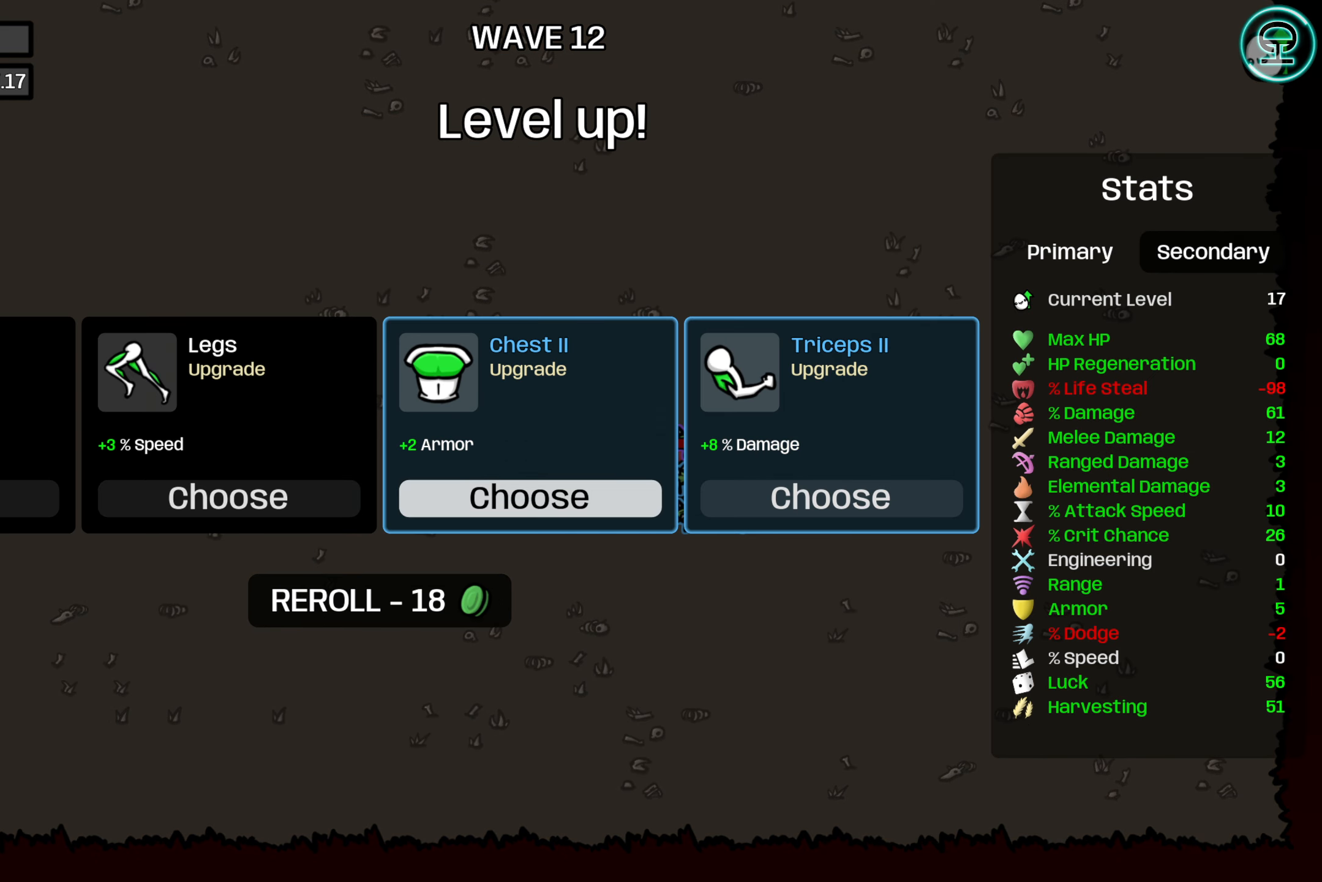
{"buttons": [], "left_stick": "center", "right_stick": "center", "events": [[117, "DPAD_RIGHT", "up"]]}
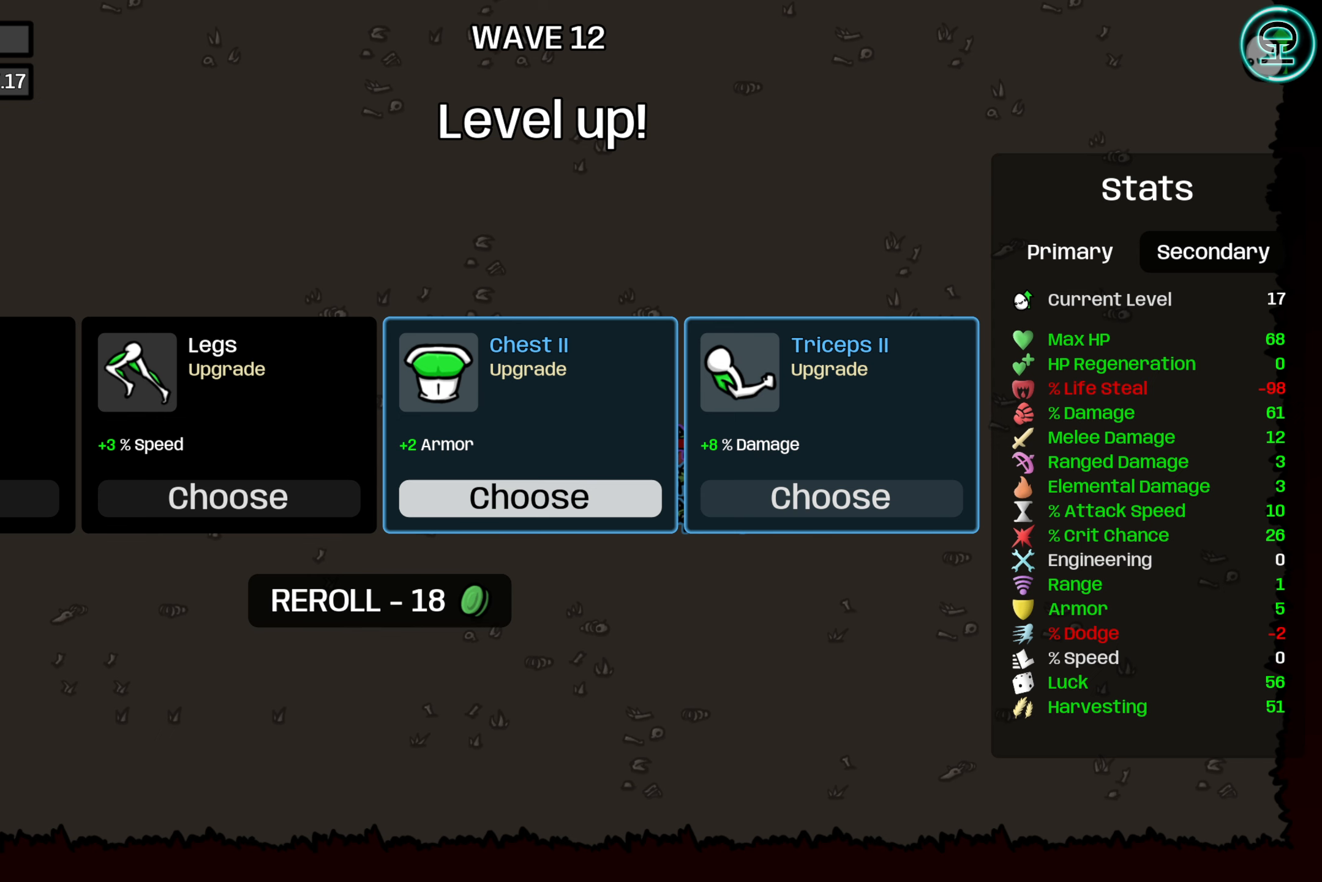
{"buttons": [], "left_stick": "center", "right_stick": "center", "events": []}
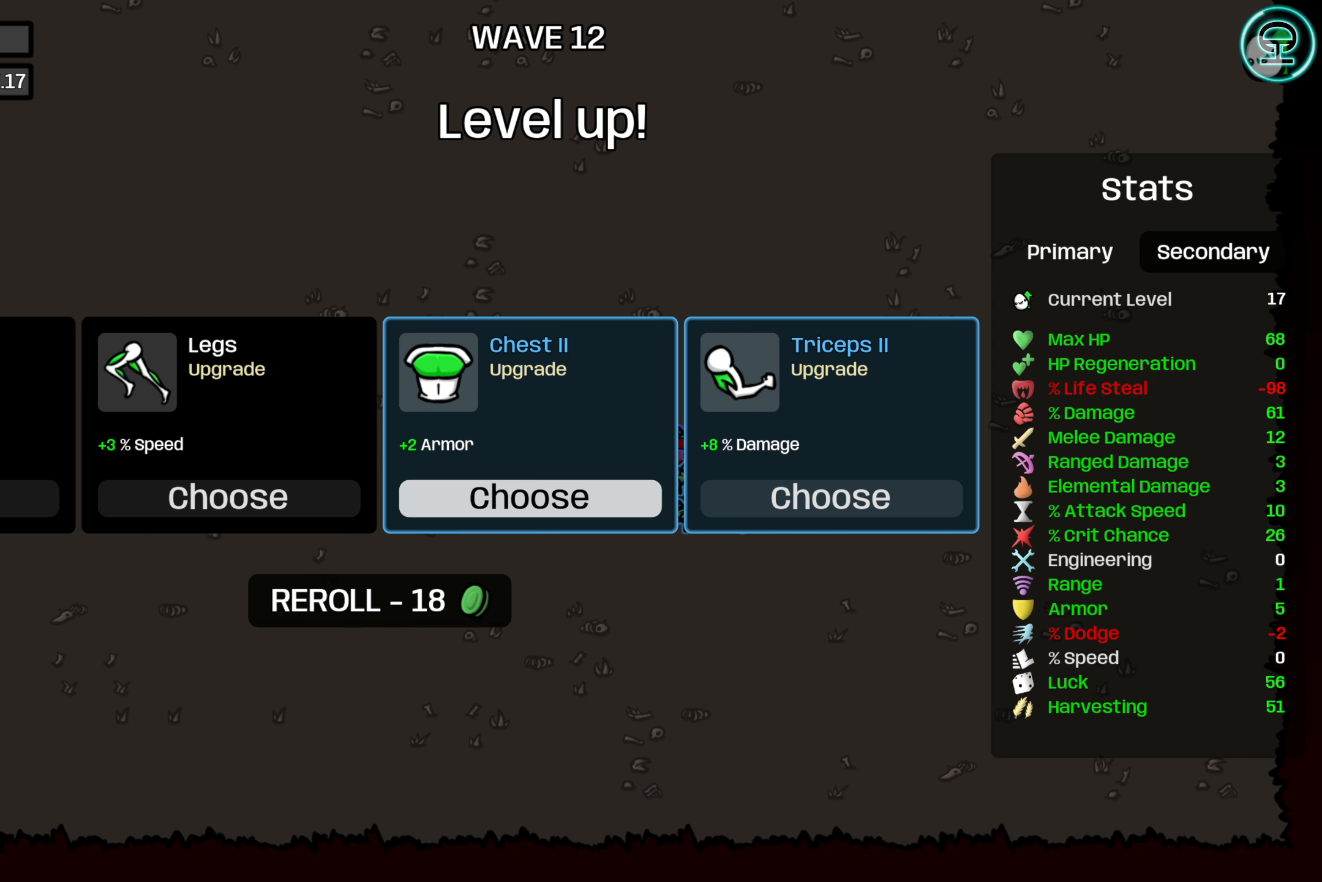
{"buttons": [], "left_stick": "center", "right_stick": "center", "events": []}
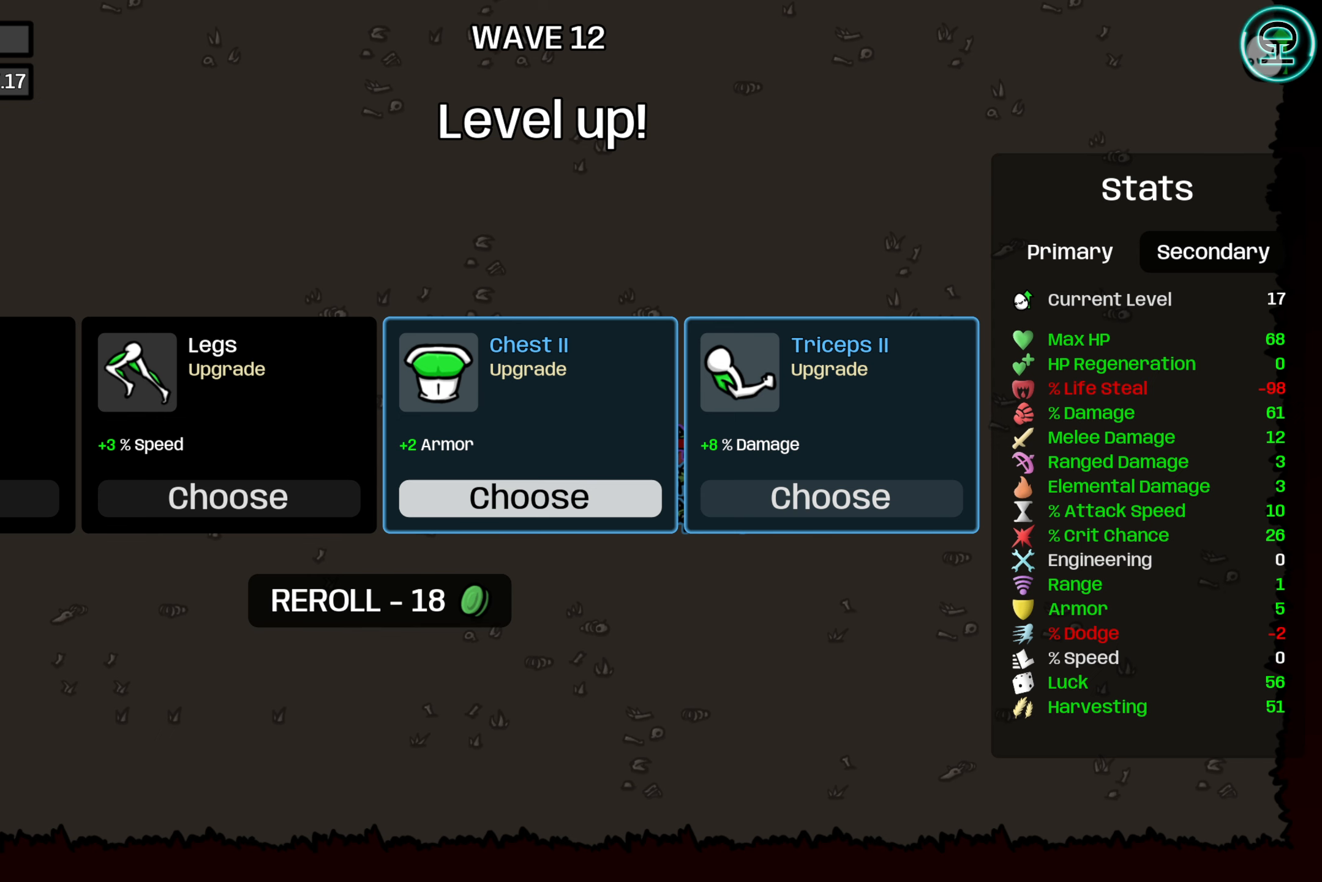
{"buttons": [], "left_stick": "center", "right_stick": "center", "events": []}
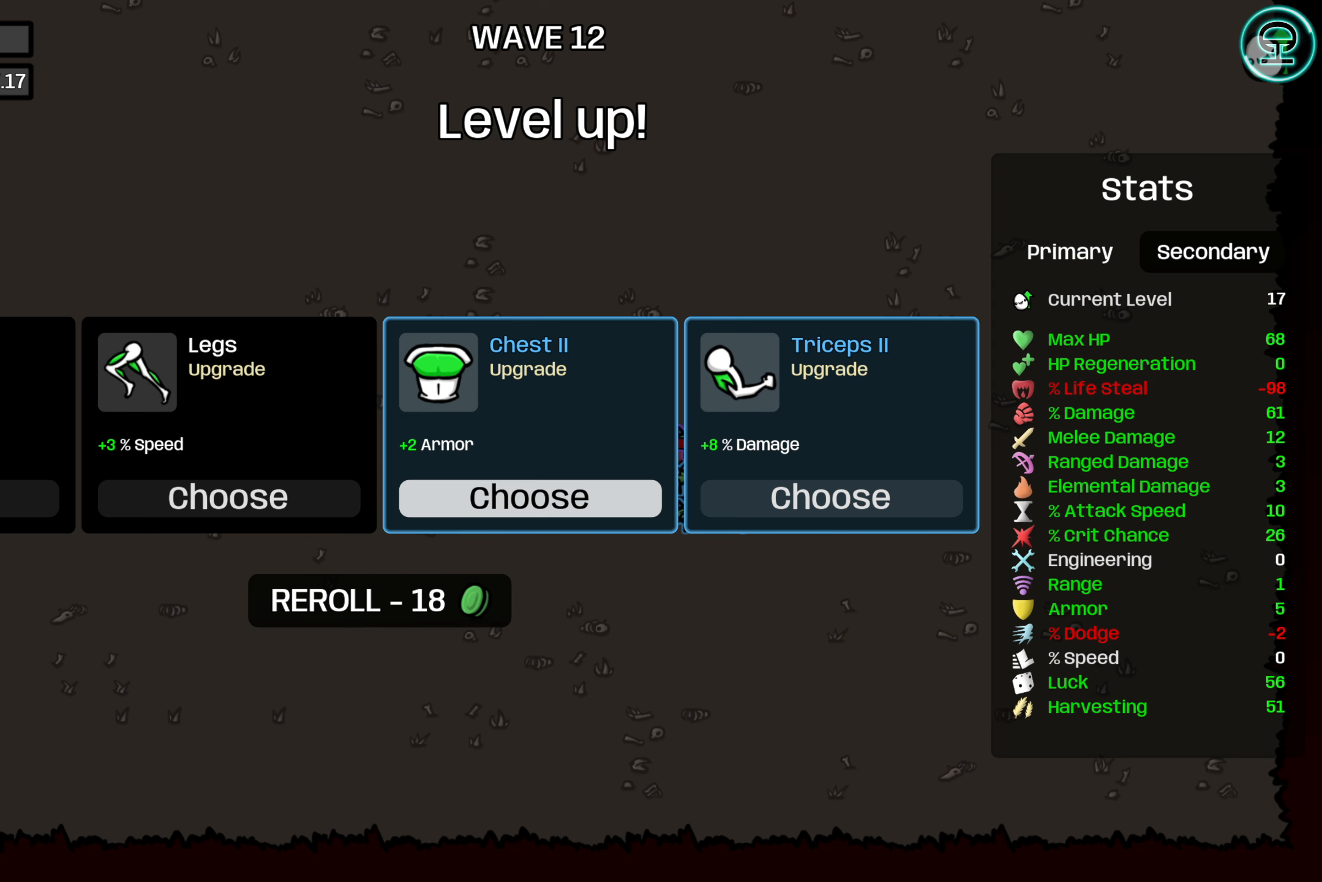
{"buttons": [], "left_stick": "center", "right_stick": "center", "events": [[200, "A", "down"], [267, "A", "up"]]}
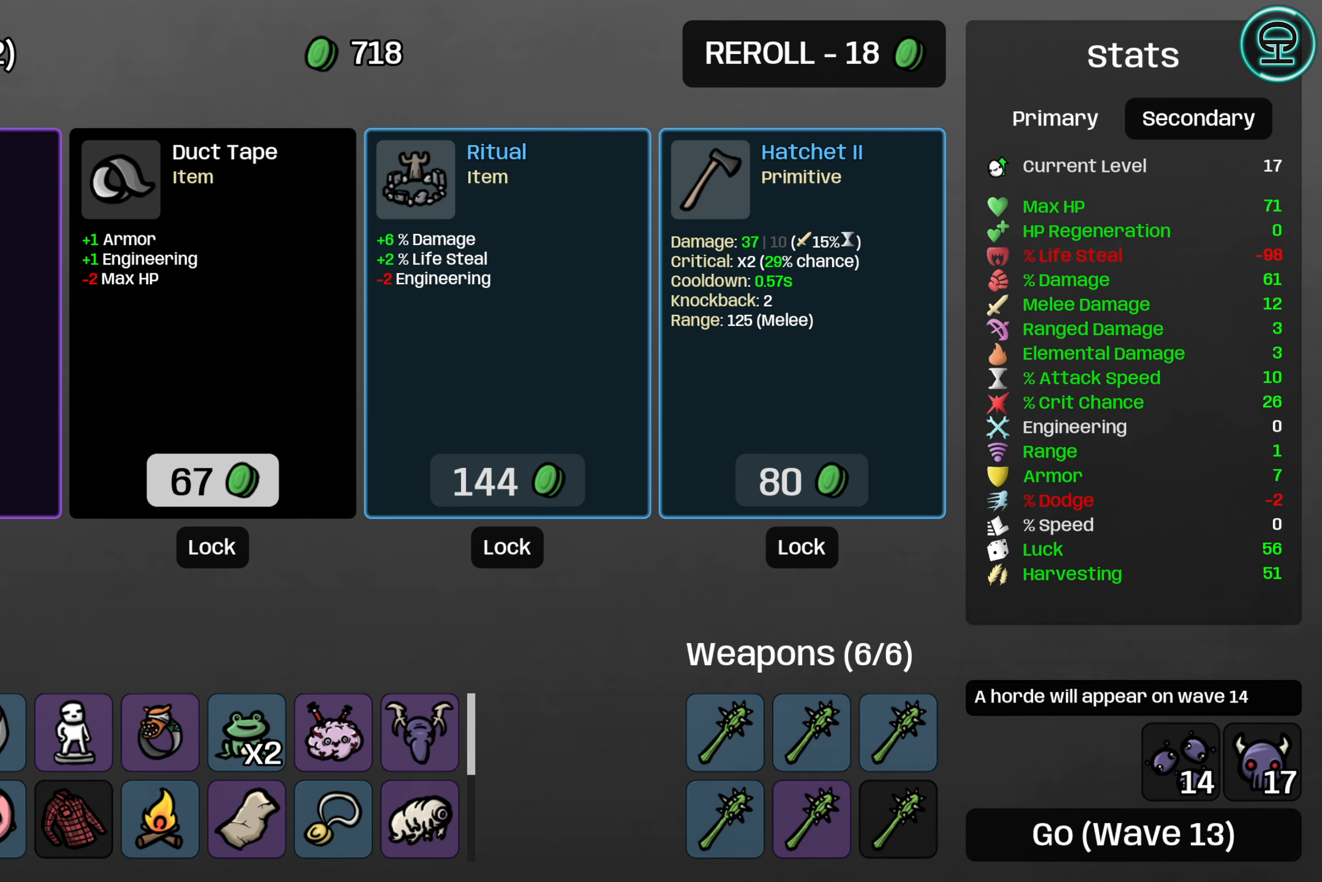
{"buttons": [], "left_stick": "center", "right_stick": "center", "events": []}
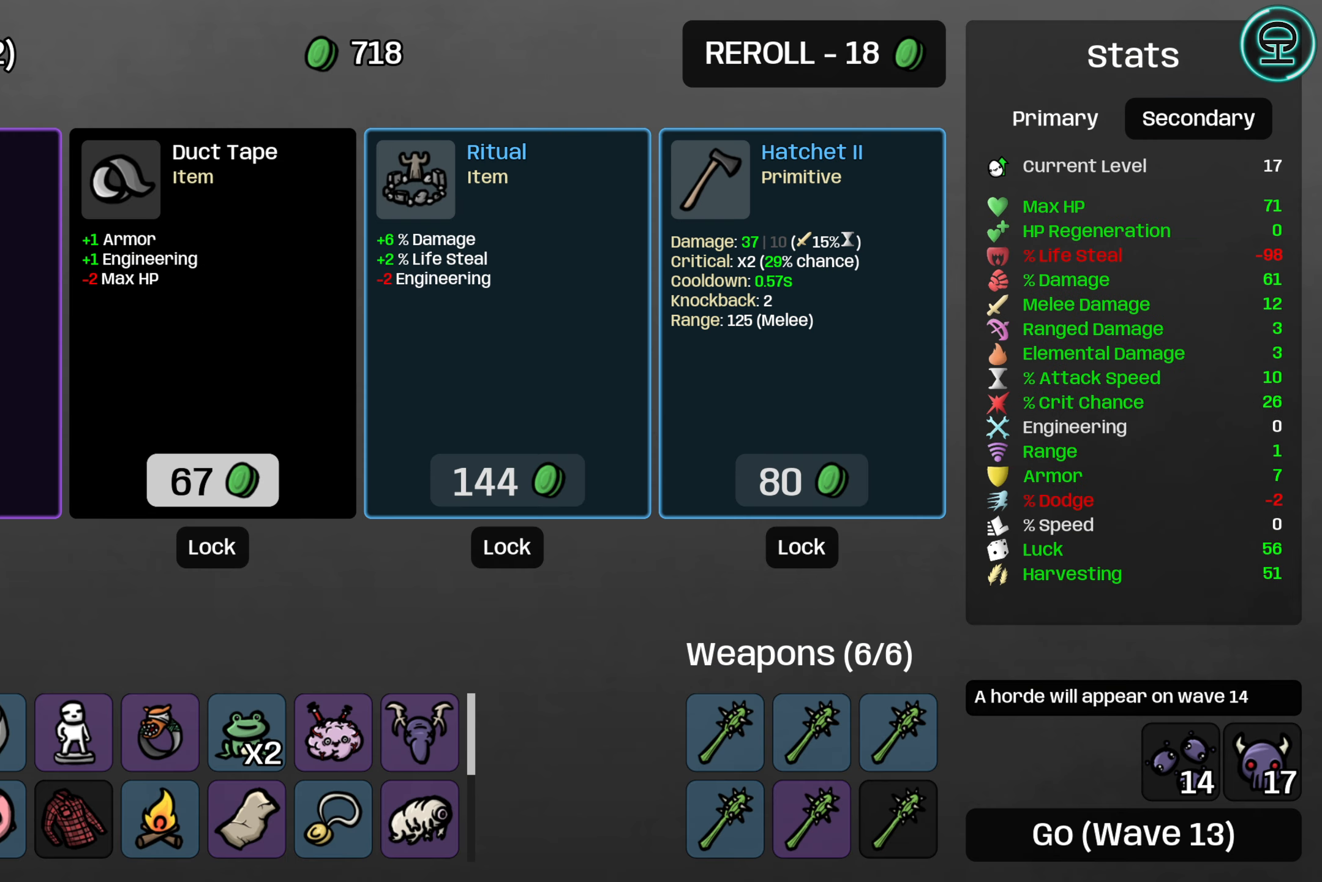
{"buttons": [], "left_stick": "center", "right_stick": "center", "events": []}
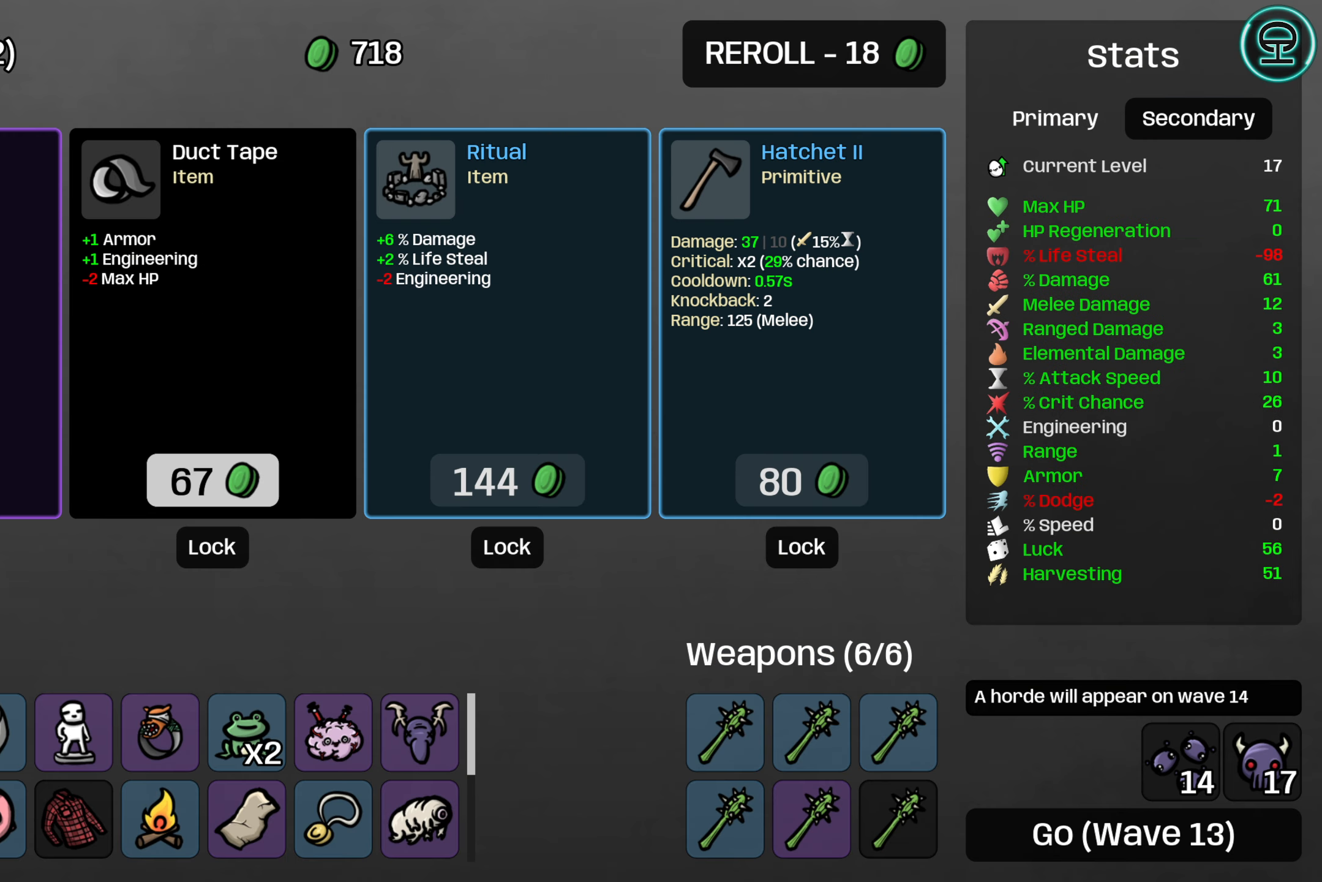
{"buttons": [], "left_stick": "center", "right_stick": "center", "events": []}
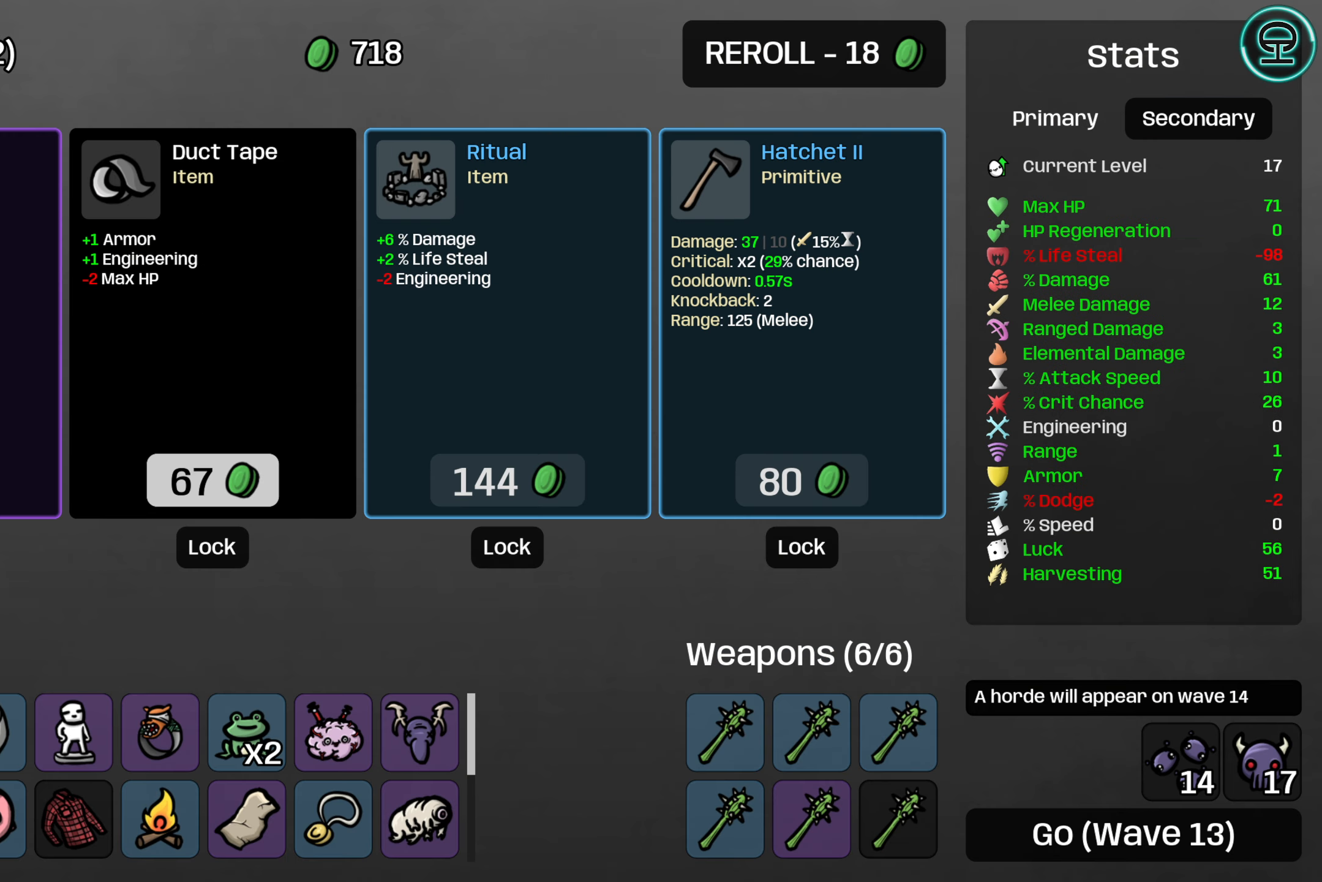
{"buttons": [], "left_stick": "center", "right_stick": "center", "events": []}
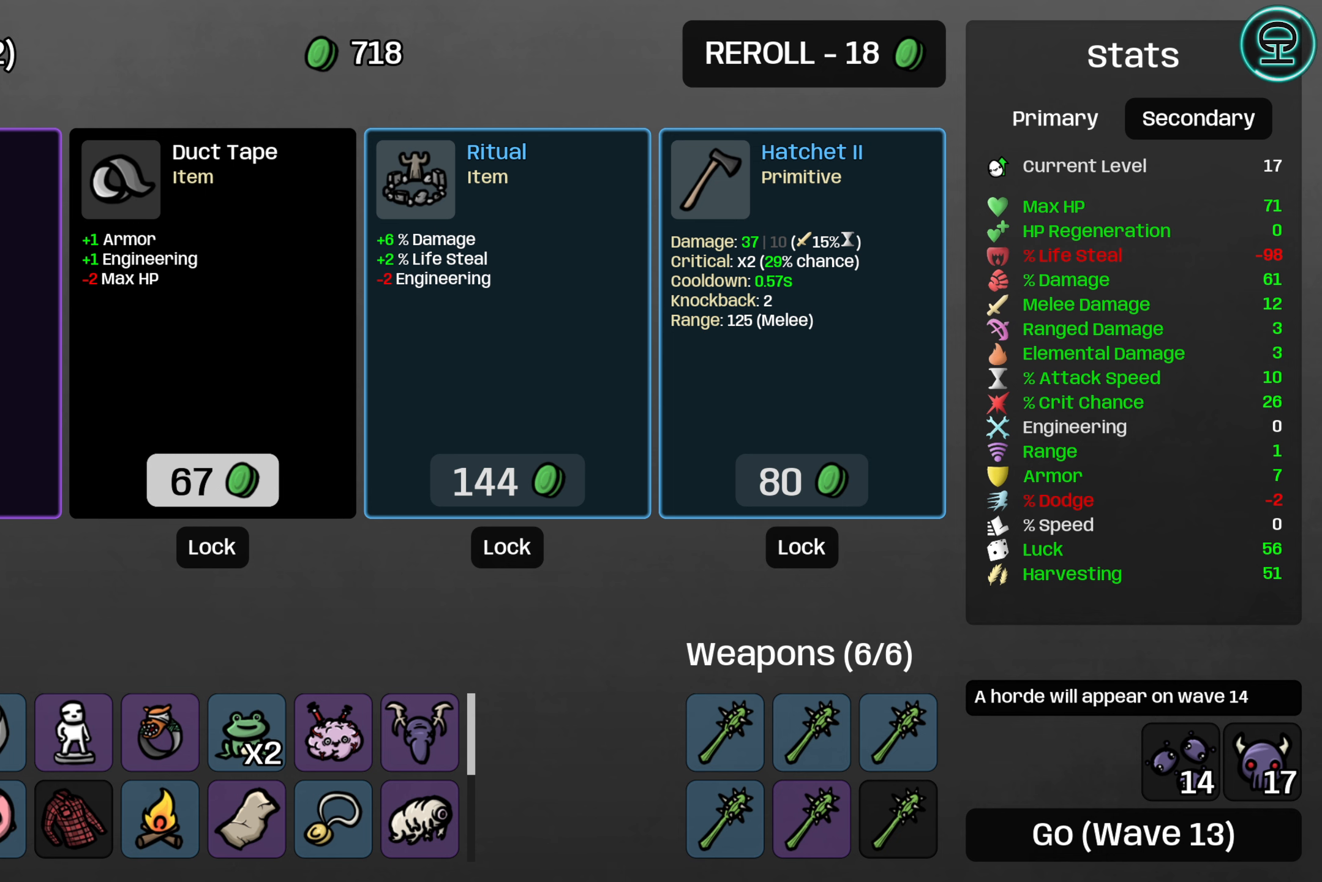
{"buttons": [], "left_stick": "center", "right_stick": "center", "events": []}
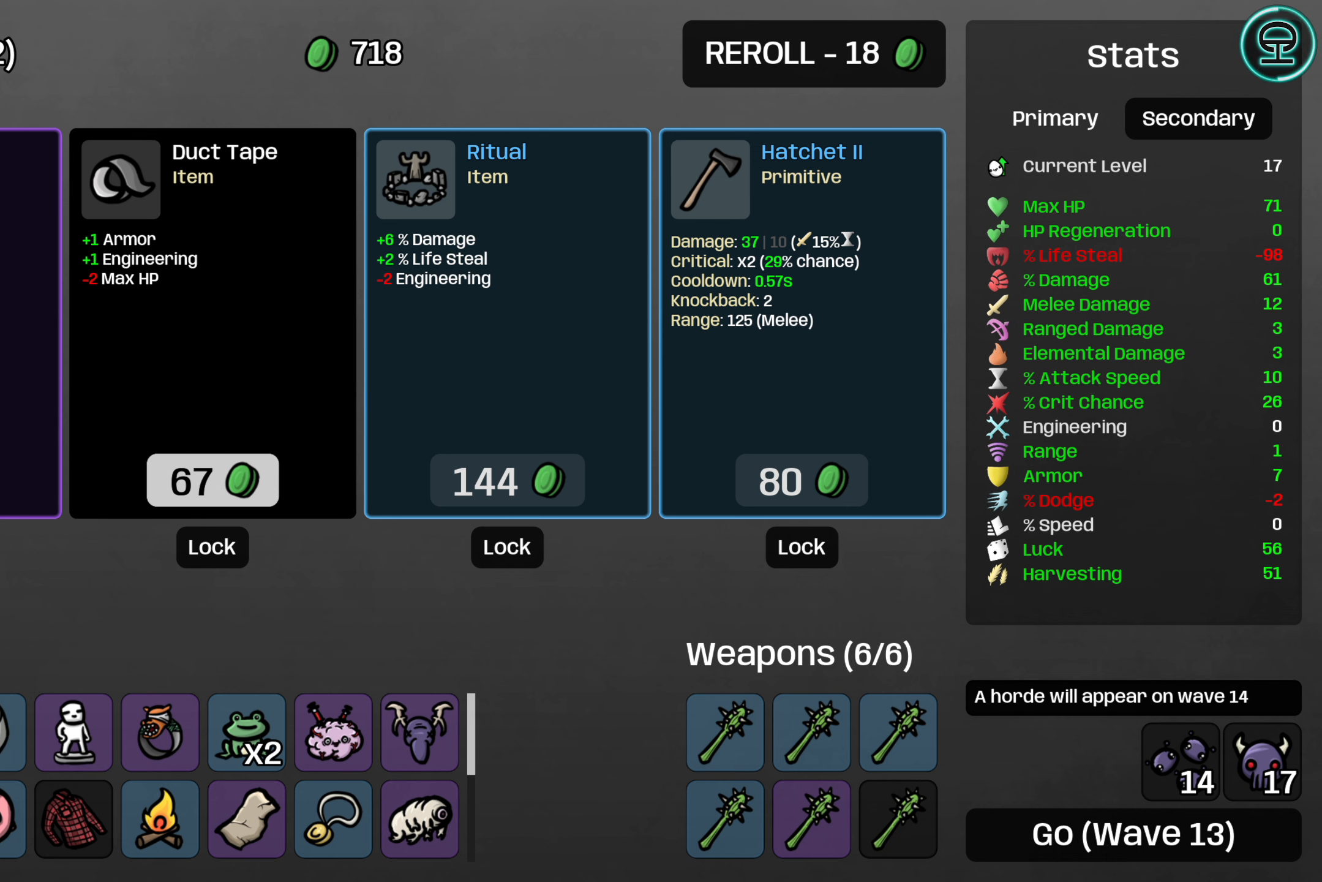
{"buttons": [], "left_stick": "center", "right_stick": "center", "events": [[233, "DPAD_LEFT", "down"], [350, "DPAD_LEFT", "up"]]}